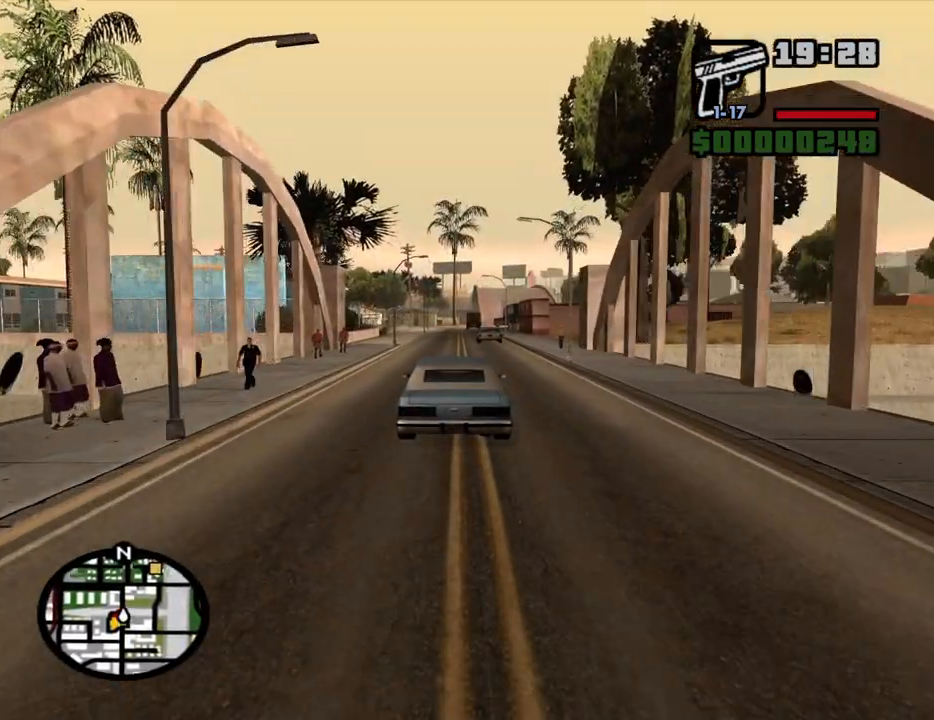
Gameplay with keyboard and mouse; each line is a JSON object with the keys and mouse buttons held at the frame after it. "events" lists presses ("down") and releases ("up") of "1", "2", "3", "4", "5", "6", "8", "a", "alt", "c", "ctrl", "d", "down", "e", "escape", "f", "f1", "f2", "f3", "g", "h", "left", "num2", "q", "r", "right", "s", "shift", "space", "t", "tab", "up", "v", "w", "x", "z", "mouse_left", "mouse_middle", "mouse_right", "mouse_wheel_up" and "mouse_wheel_down" between this image and that frame as [ms after this image, input, new state], when the widget could be followed in between. "mouse_left", "mouse_middle", "mouse_right", "mouse_wheel_up", "mouse_wheel_down" = the "left", "middle", "right", "wheel_up", "wheel_down" buttons of the "mouse" list. No other keys are recorded. Mouse movement is not recorded.
{"keys": ["w"], "mouse": [], "events": []}
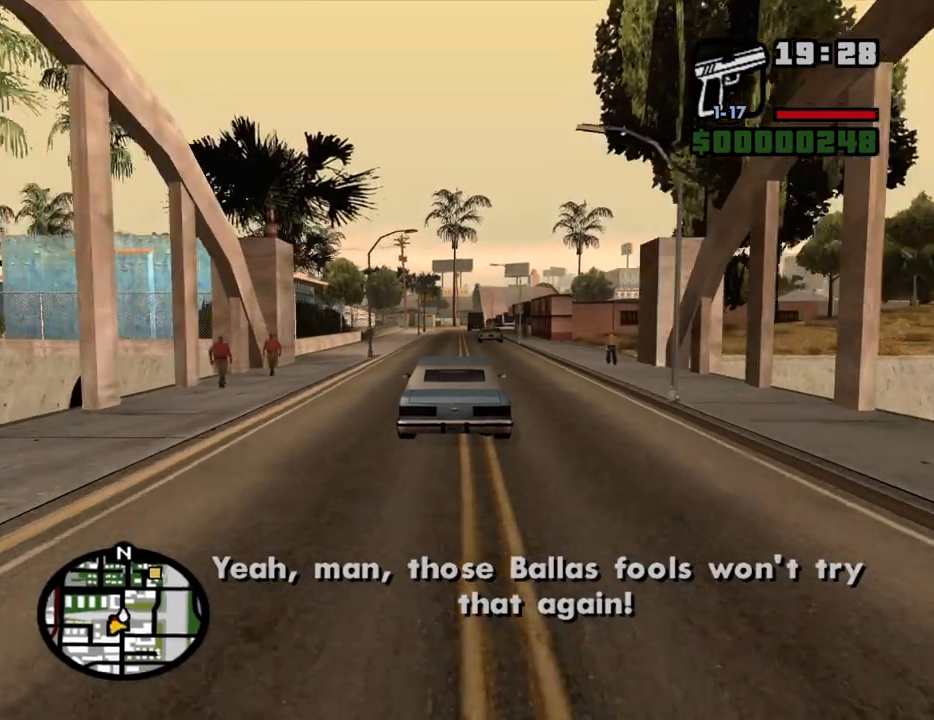
{"keys": ["w"], "mouse": [], "events": []}
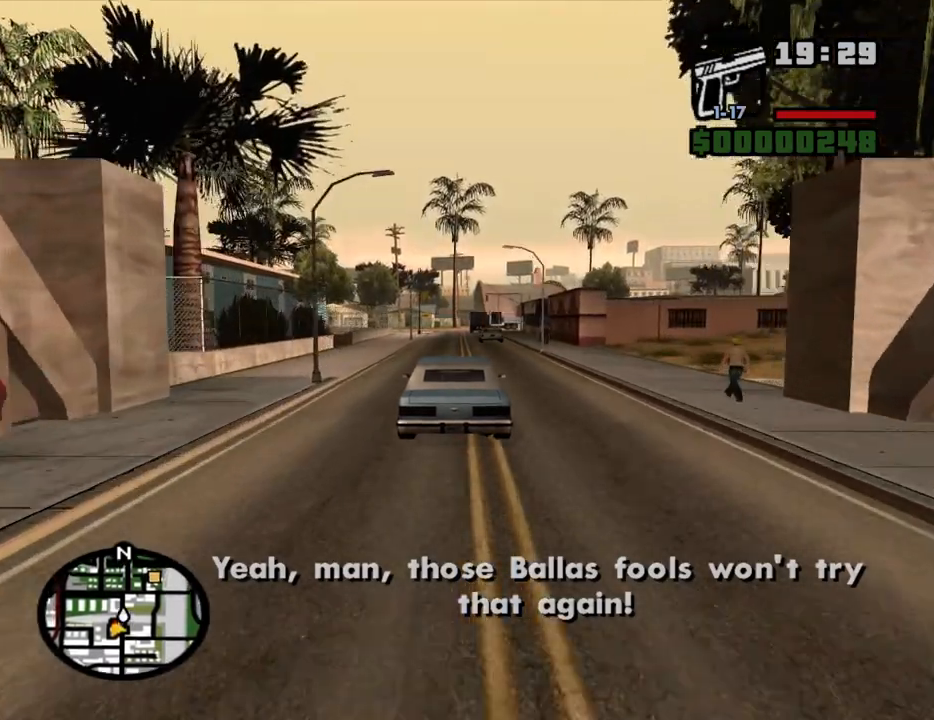
{"keys": ["w"], "mouse": [], "events": []}
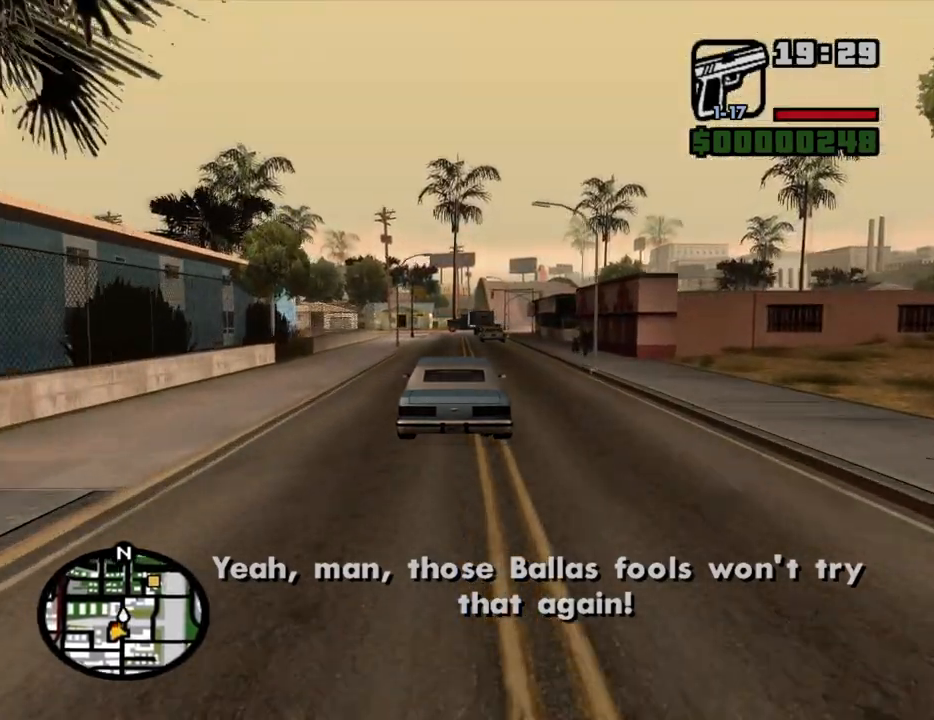
{"keys": ["w"], "mouse": [], "events": []}
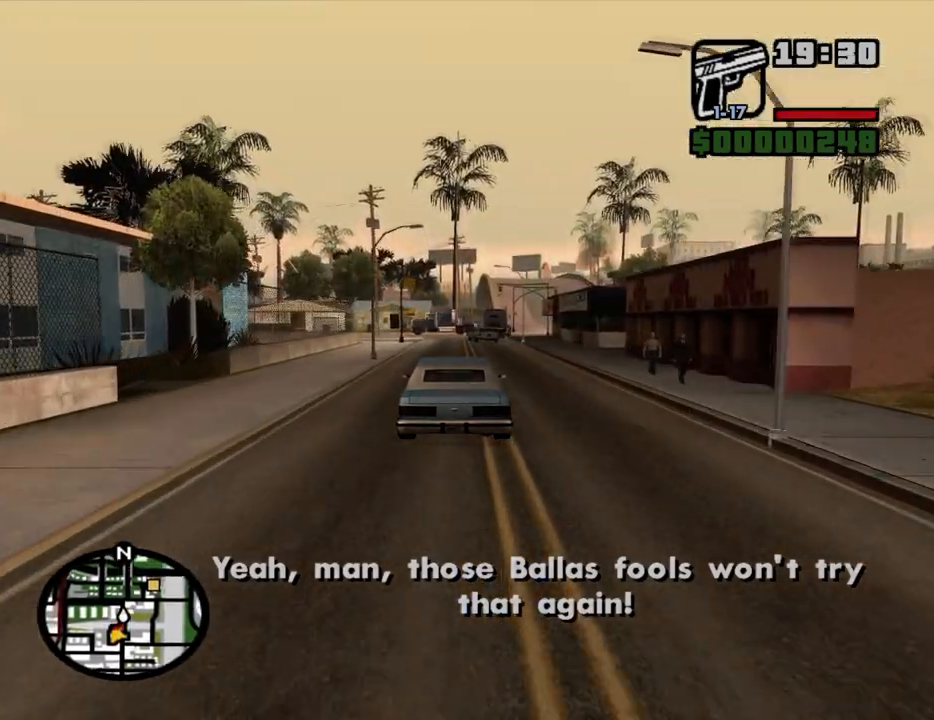
{"keys": ["w"], "mouse": [], "events": []}
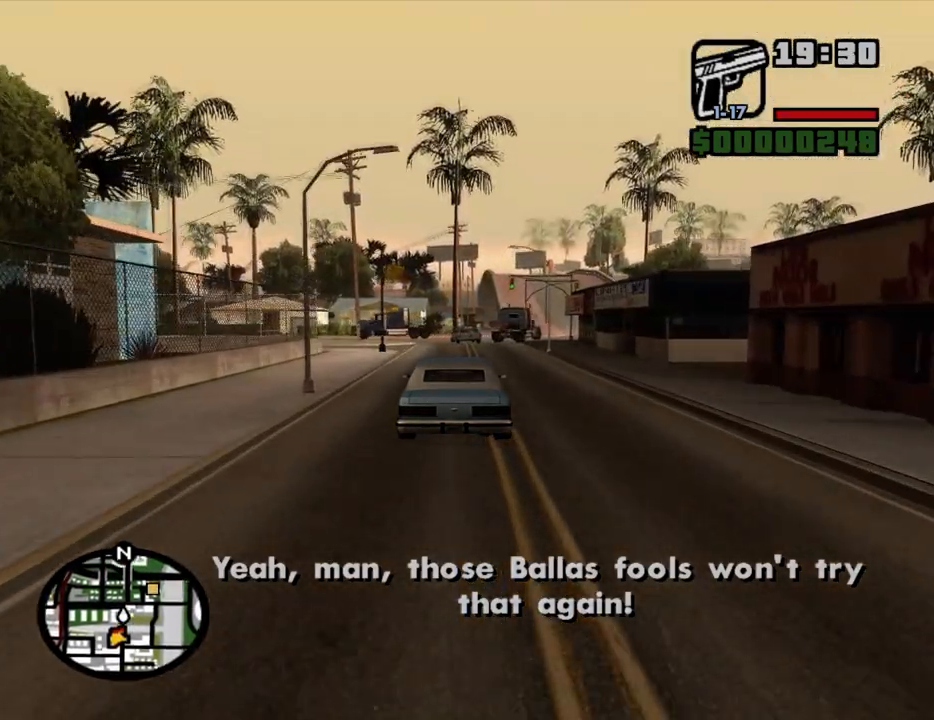
{"keys": ["w"], "mouse": [], "events": [[283, "d", "down"], [383, "d", "up"]]}
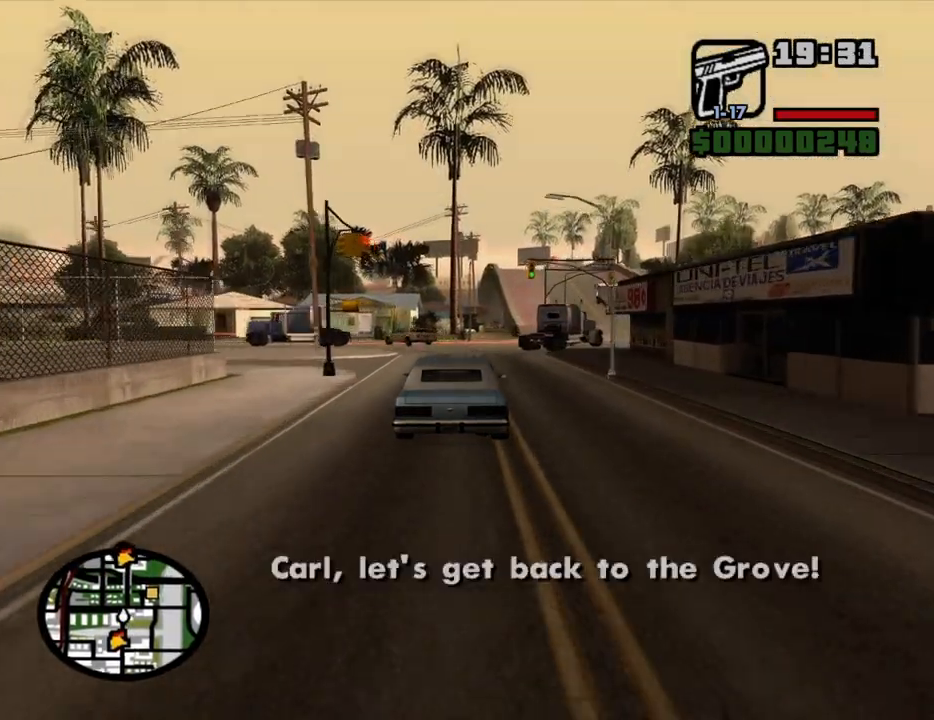
{"keys": ["w"], "mouse": [], "events": [[167, "d", "down"], [267, "d", "up"]]}
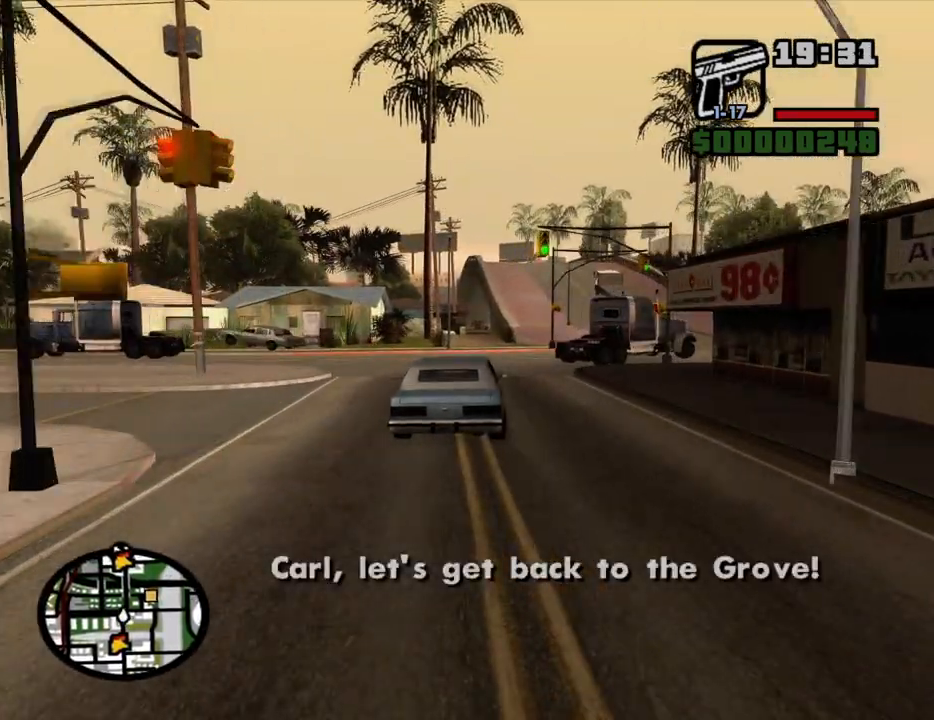
{"keys": ["w"], "mouse": [], "events": []}
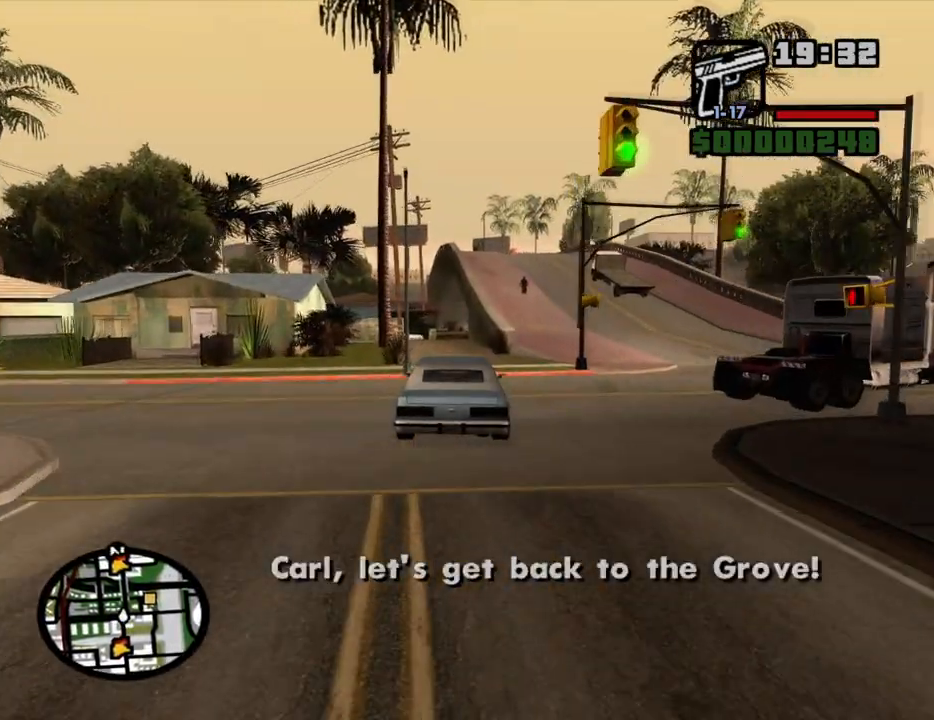
{"keys": ["w"], "mouse": [], "events": []}
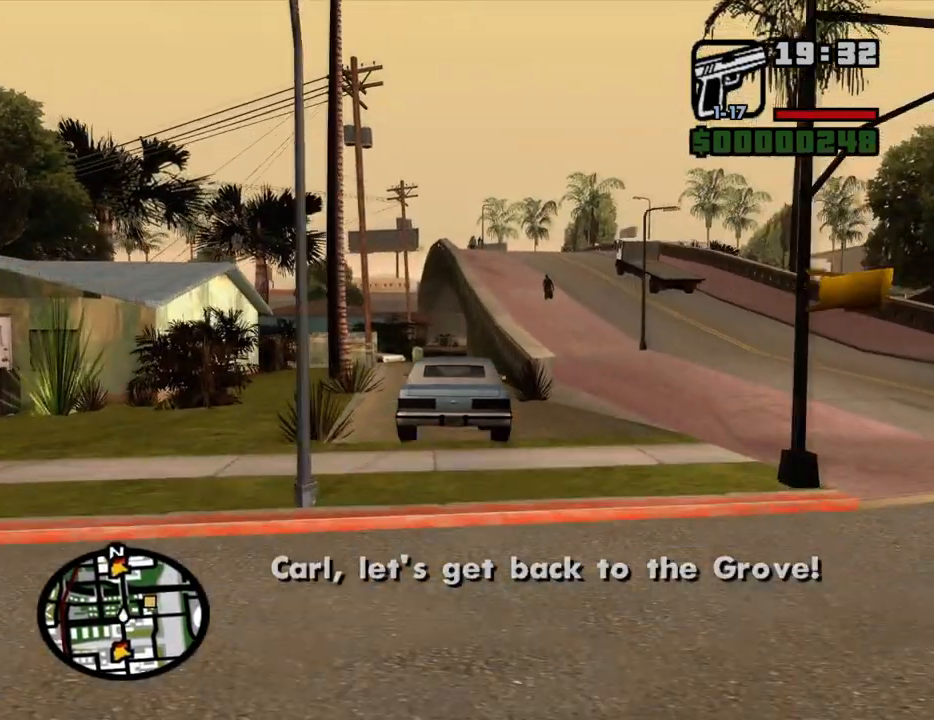
{"keys": ["s"], "mouse": [], "events": [[267, "w", "up"], [400, "s", "down"]]}
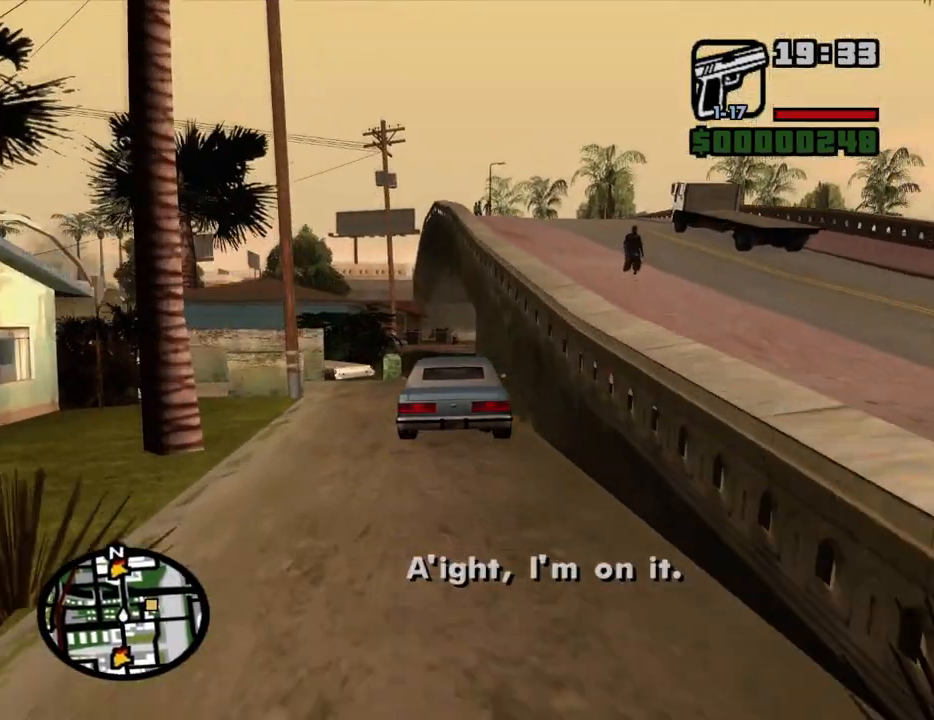
{"keys": ["d", "w"], "mouse": [], "events": [[83, "d", "down"], [83, "s", "up"], [283, "w", "down"]]}
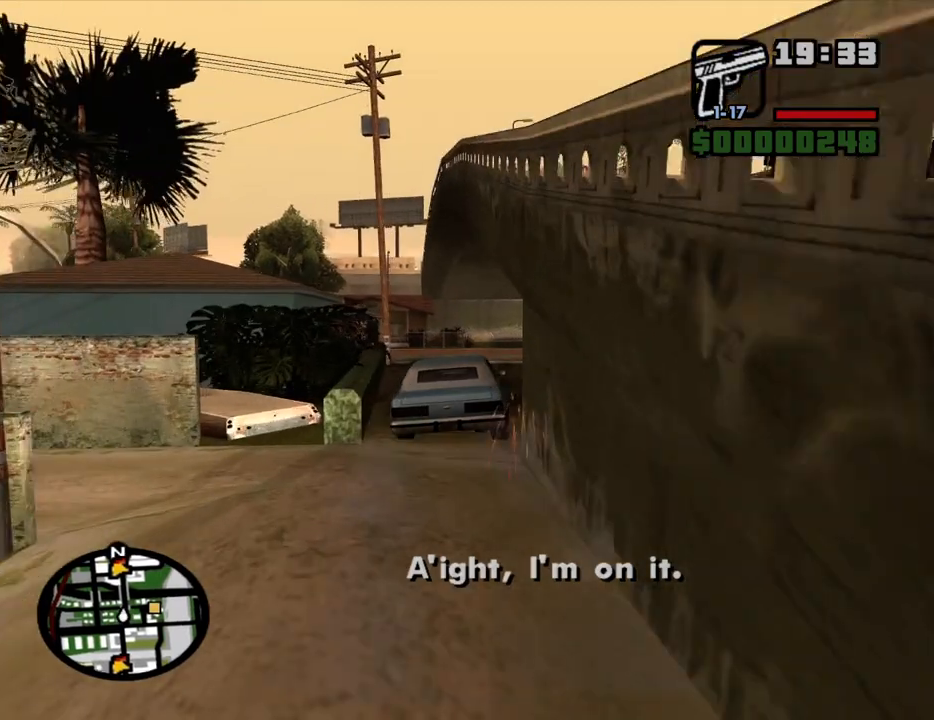
{"keys": ["d", "w"], "mouse": [], "events": [[100, "d", "up"], [200, "d", "down"]]}
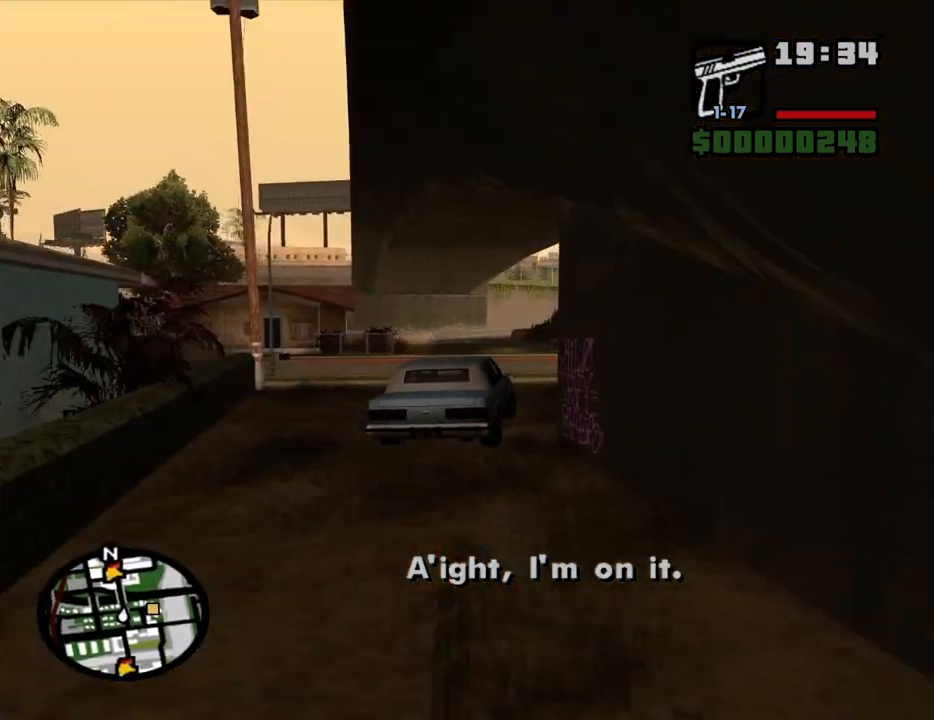
{"keys": ["d", "w"], "mouse": [], "events": []}
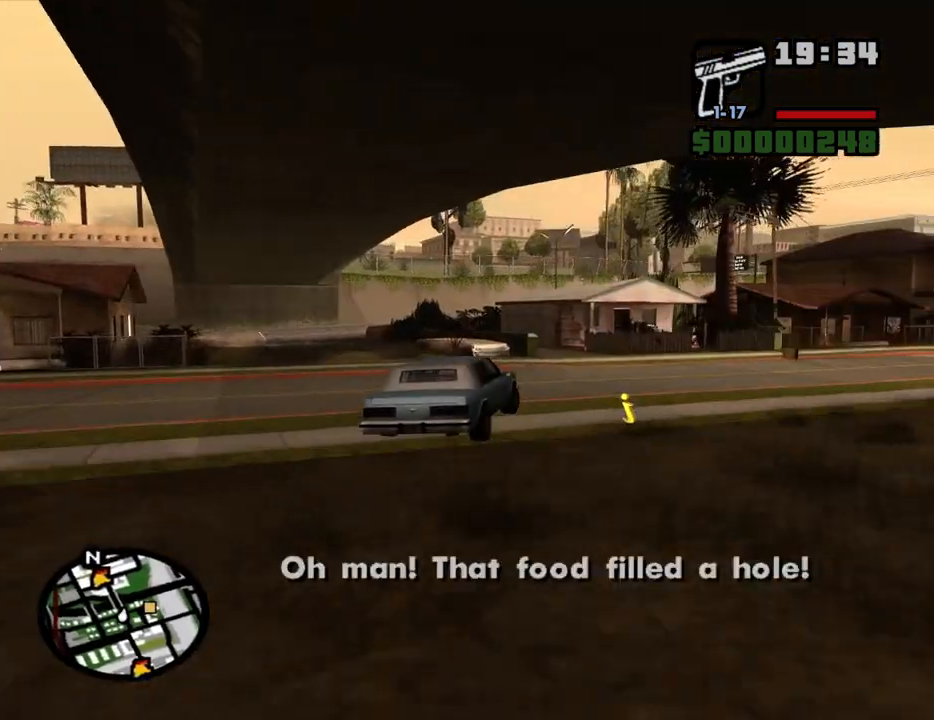
{"keys": ["d", "w"], "mouse": [], "events": []}
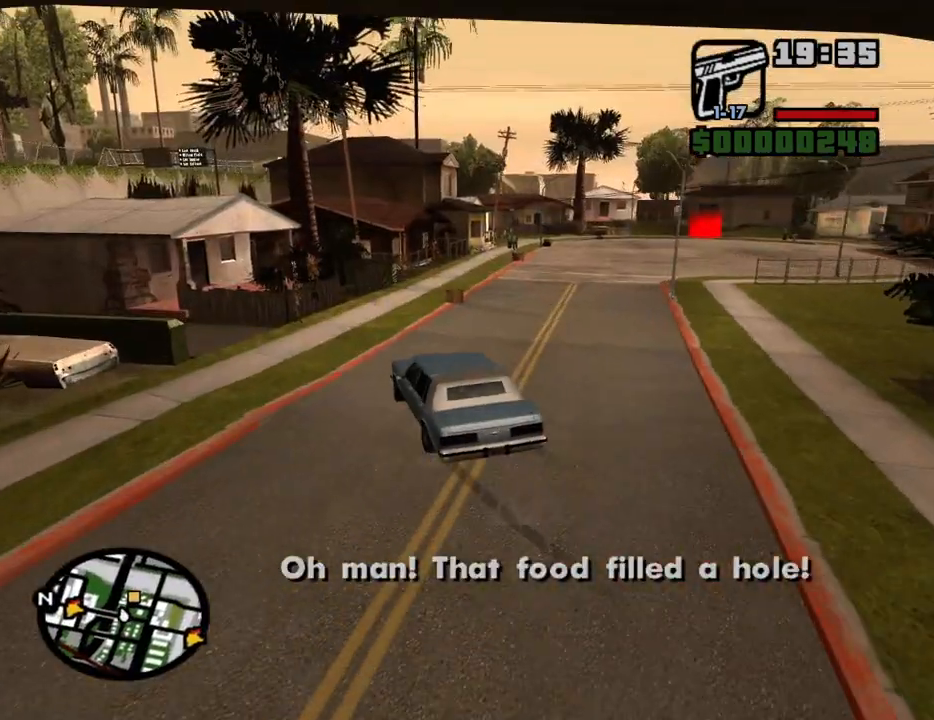
{"keys": ["d", "w"], "mouse": [], "events": []}
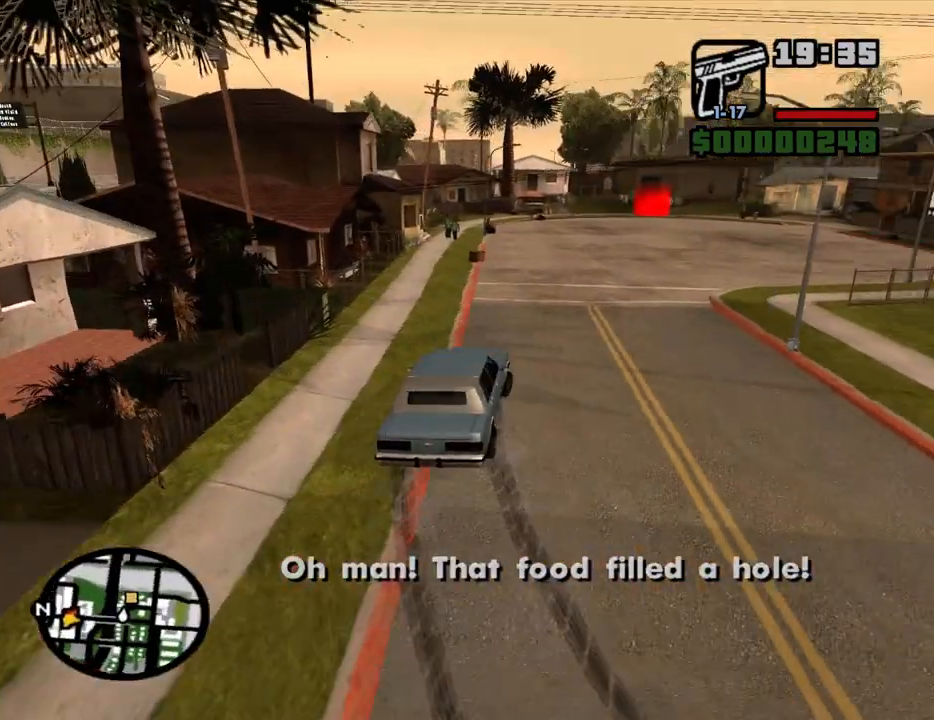
{"keys": ["a", "w"], "mouse": [], "events": [[33, "a", "down"], [67, "d", "up"]]}
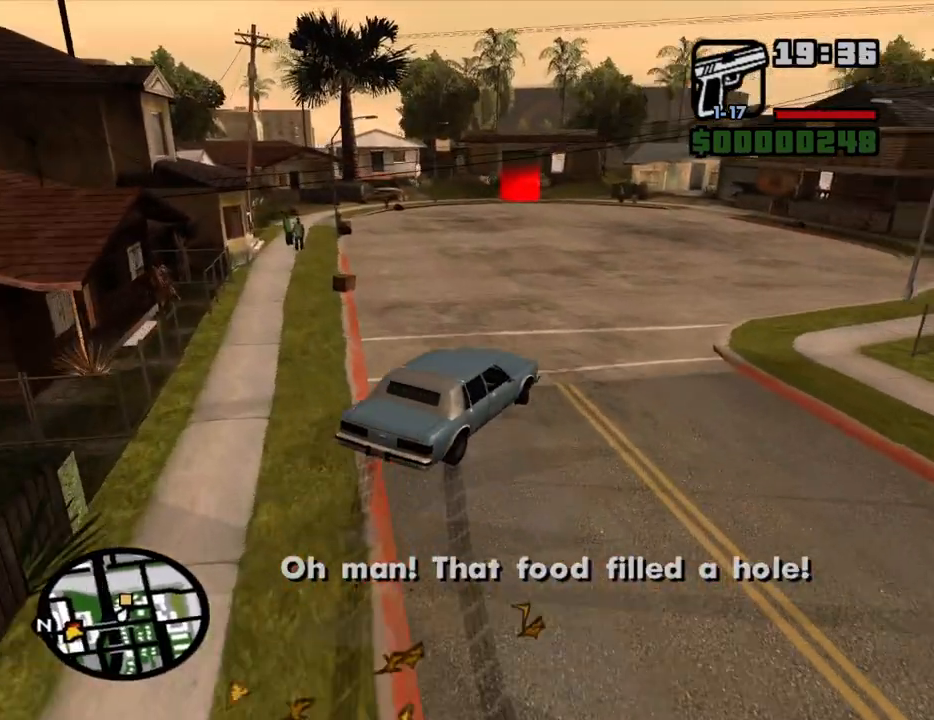
{"keys": ["a", "w"], "mouse": [], "events": [[233, "a", "up"], [283, "d", "down"], [467, "a", "down"], [467, "d", "up"]]}
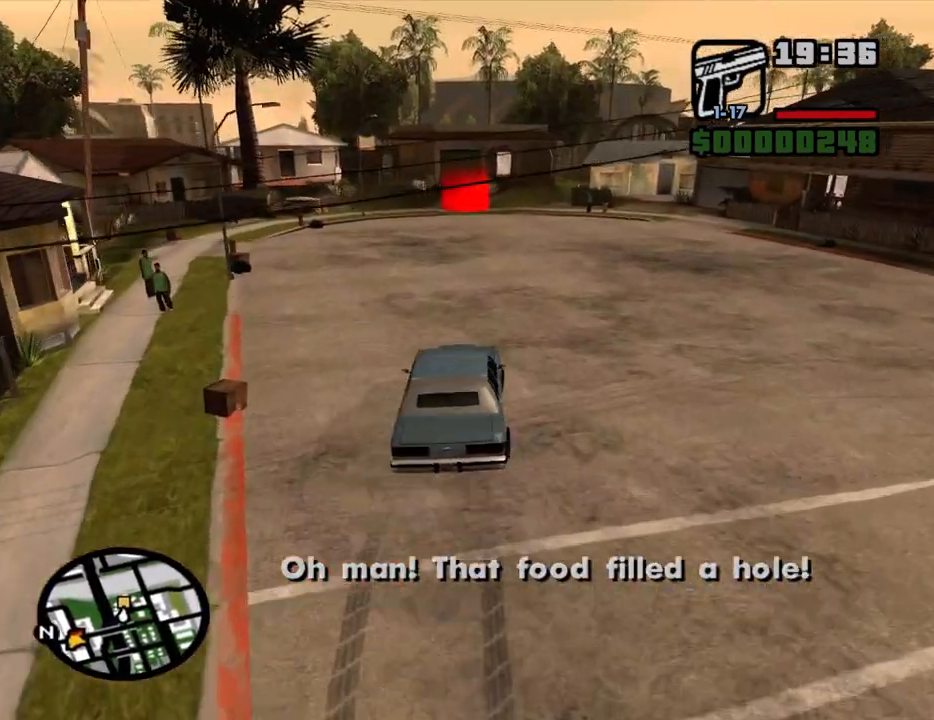
{"keys": ["d", "w"], "mouse": [], "events": [[150, "a", "up"], [383, "d", "down"]]}
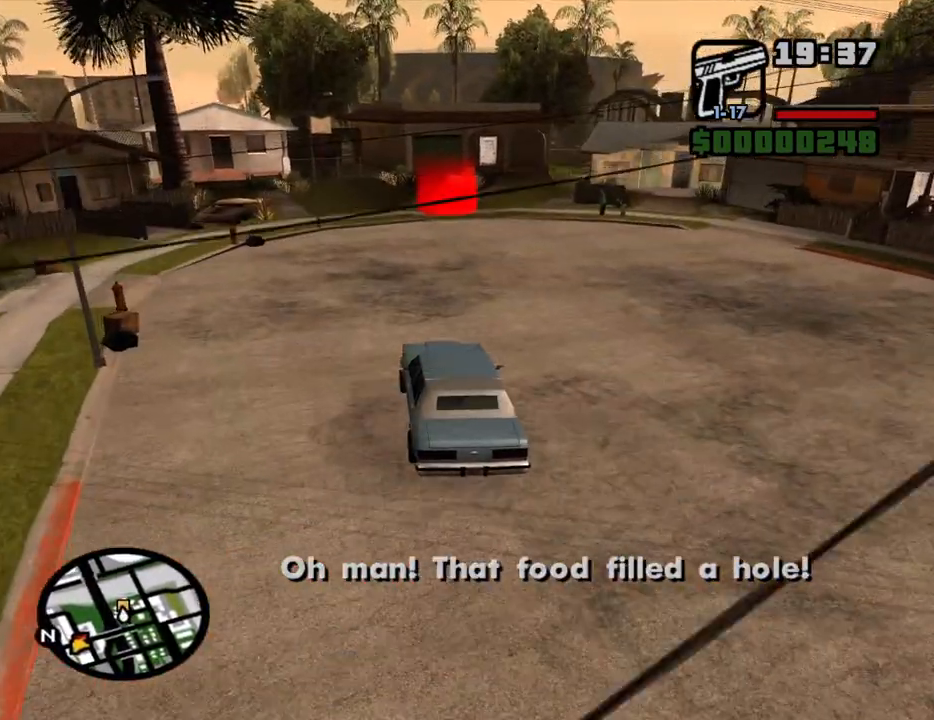
{"keys": ["d", "w"], "mouse": [], "events": [[33, "d", "up"], [500, "d", "down"]]}
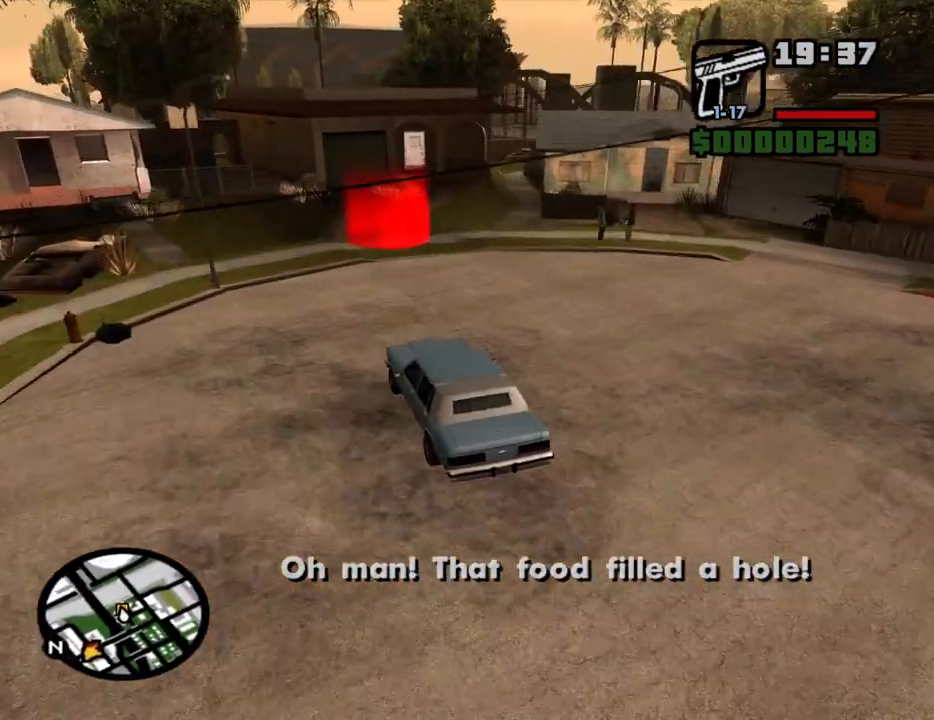
{"keys": ["d", "space"], "mouse": [], "events": [[50, "w", "up"], [83, "space", "down"]]}
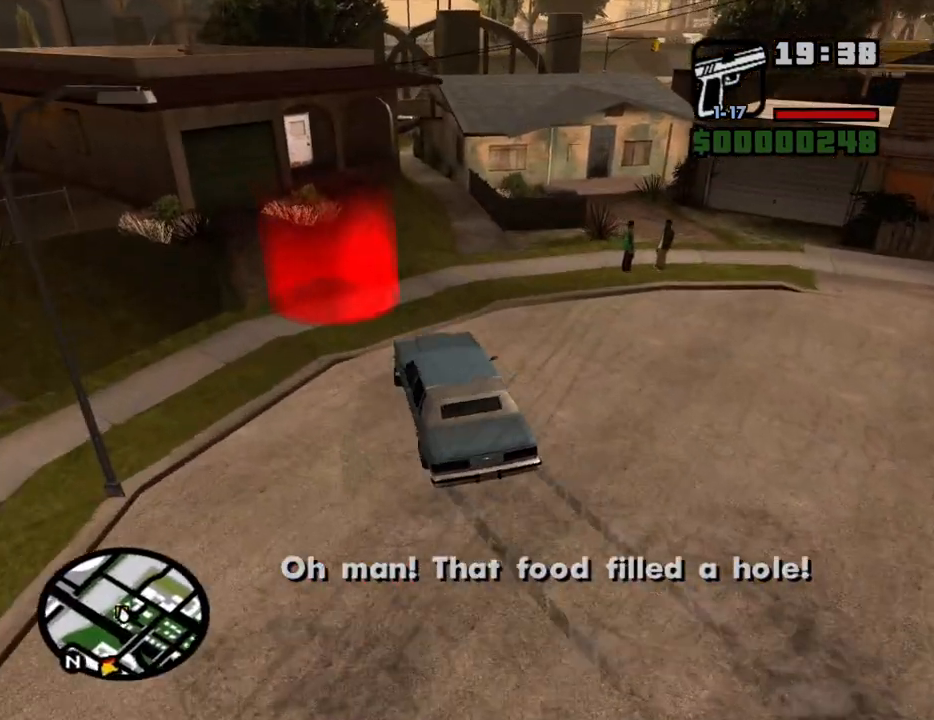
{"keys": ["space"], "mouse": ["left", "right"], "events": [[150, "d", "up"], [150, "s", "down"], [150, "space", "up"], [200, "a", "down"], [300, "mouse_left", "down"], [300, "mouse_right", "down"], [383, "mouse_right", "up"], [383, "s", "up"], [433, "a", "up"], [433, "mouse_left", "up"], [433, "space", "down"], [483, "mouse_left", "down"], [483, "mouse_right", "down"]]}
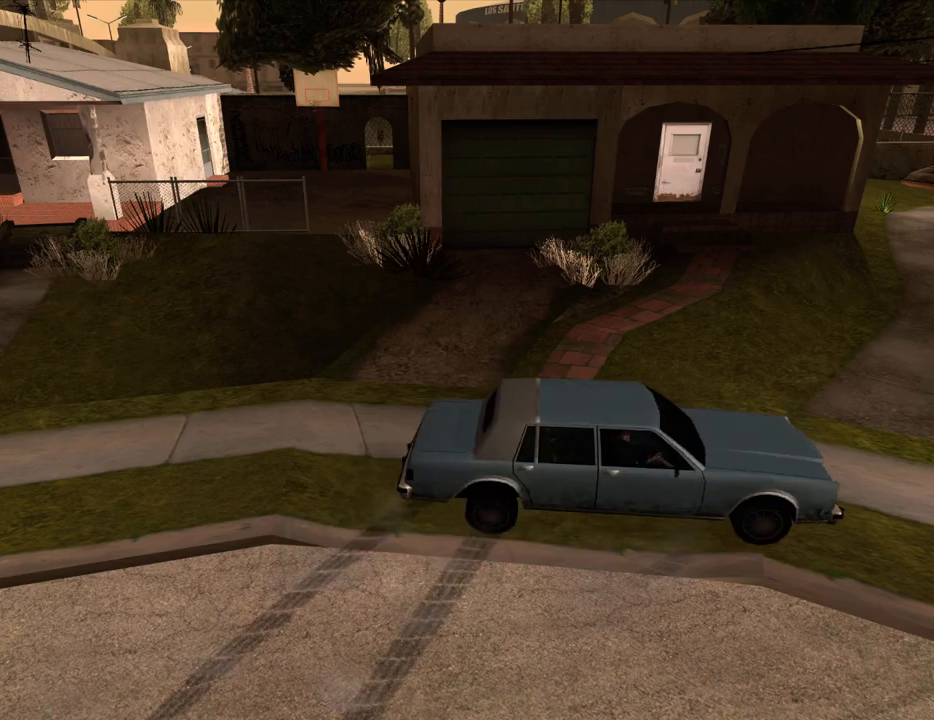
{"keys": ["a", "w"], "mouse": ["left", "right"], "events": [[33, "w", "down"], [67, "a", "down"], [67, "mouse_left", "up"], [67, "mouse_right", "up"], [67, "space", "up"], [117, "a", "up"], [117, "mouse_left", "down"], [117, "w", "up"], [167, "d", "down"], [167, "mouse_right", "down"], [217, "d", "up"], [217, "space", "down"], [267, "a", "down"], [267, "mouse_left", "up"], [267, "mouse_right", "up"], [267, "w", "down"], [300, "mouse_left", "down"], [300, "mouse_right", "down"], [300, "space", "up"], [350, "a", "up"], [350, "d", "down"], [350, "w", "up"], [450, "d", "up"], [450, "mouse_left", "up"], [450, "mouse_right", "up"], [450, "space", "down"], [500, "a", "down"], [500, "mouse_left", "down"], [500, "mouse_right", "down"], [500, "space", "up"], [500, "w", "down"]]}
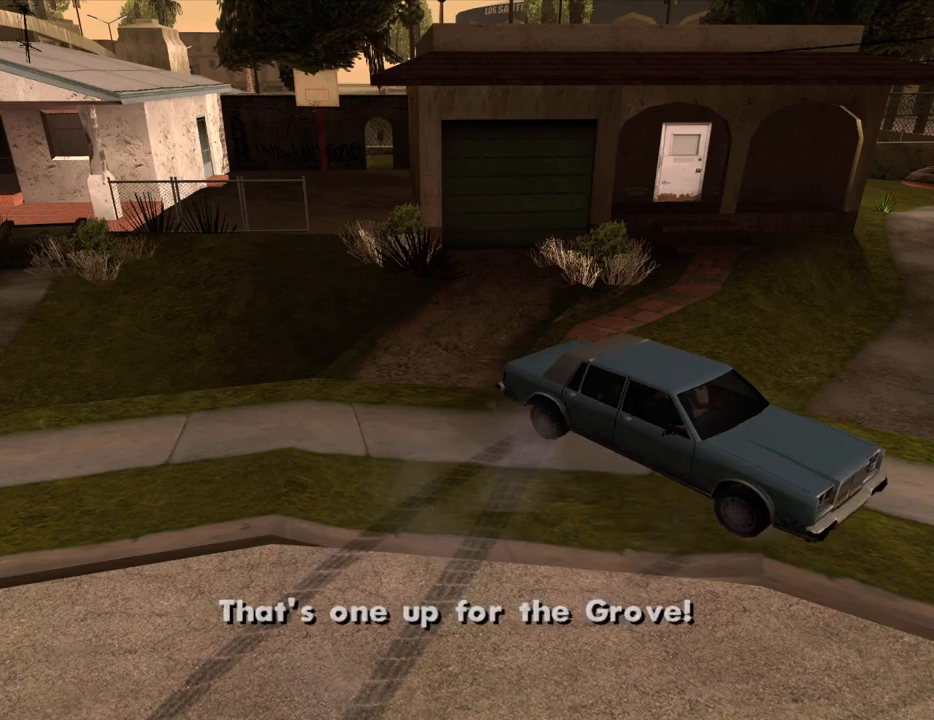
{"keys": ["a"], "mouse": [], "events": [[83, "a", "up"], [83, "d", "down"], [83, "mouse_left", "up"], [83, "w", "up"], [133, "d", "up"], [133, "mouse_right", "up"], [133, "space", "down"], [183, "a", "down"], [183, "mouse_left", "down"], [183, "mouse_right", "down"], [183, "w", "down"], [233, "space", "up"], [283, "a", "up"], [283, "d", "down"], [283, "mouse_left", "up"], [283, "mouse_right", "up"], [283, "w", "up"], [367, "d", "up"], [367, "mouse_left", "down"], [367, "mouse_right", "down"], [367, "space", "down"], [417, "a", "down"], [467, "mouse_left", "up"], [467, "mouse_right", "up"], [467, "space", "up"]]}
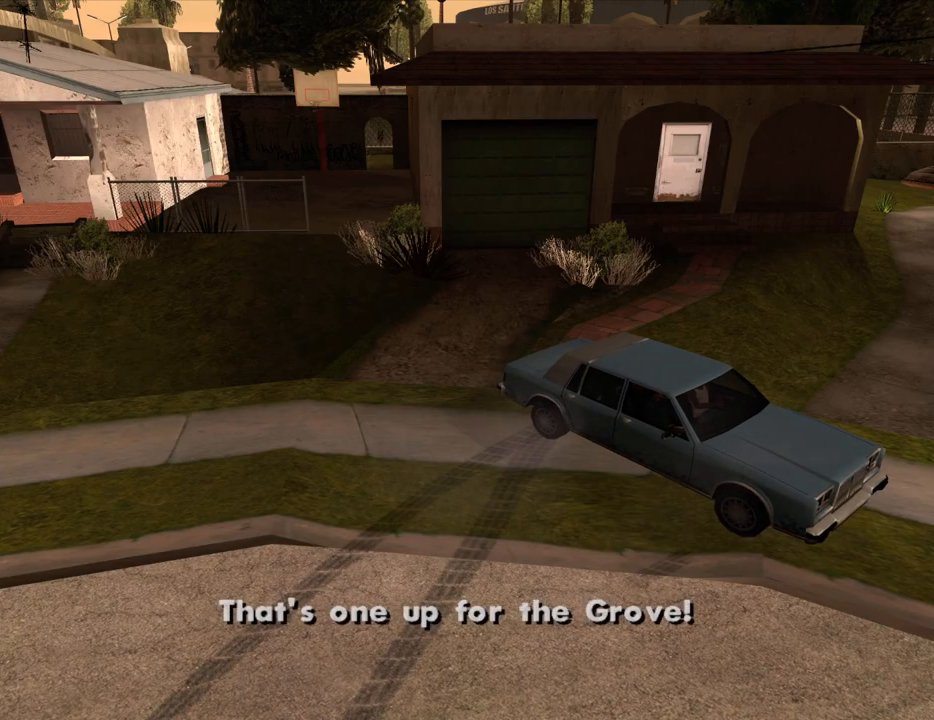
{"keys": ["d"], "mouse": [], "events": [[17, "a", "up"], [17, "d", "down"], [17, "mouse_left", "down"], [50, "mouse_right", "down"], [50, "space", "down"], [100, "d", "up"], [100, "mouse_right", "up"], [150, "a", "down"], [150, "mouse_left", "up"], [150, "w", "down"], [200, "mouse_left", "down"], [200, "mouse_right", "down"], [200, "space", "up"], [250, "a", "up"], [250, "d", "down"], [250, "w", "up"], [300, "mouse_left", "up"], [300, "mouse_right", "up"], [333, "d", "up"], [333, "space", "down"], [383, "a", "down"], [383, "mouse_left", "down"], [383, "mouse_right", "down"], [383, "w", "down"], [433, "space", "up"], [483, "a", "up"], [483, "d", "down"], [483, "mouse_left", "up"], [483, "mouse_right", "up"], [483, "w", "up"]]}
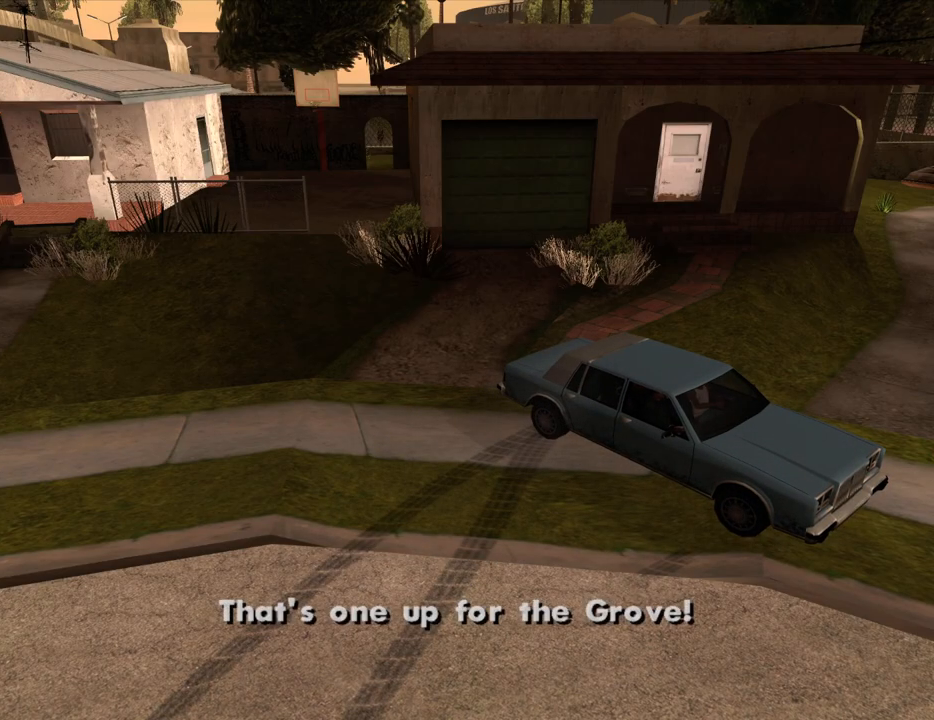
{"keys": ["space"], "mouse": [], "events": [[33, "d", "up"], [33, "mouse_left", "down"], [33, "mouse_right", "down"], [33, "space", "down"], [117, "a", "down"], [117, "space", "up"], [117, "w", "down"], [167, "a", "up"], [167, "mouse_left", "up"], [167, "mouse_right", "up"], [217, "d", "down"], [217, "mouse_left", "down"], [217, "mouse_right", "down"], [217, "w", "up"], [267, "d", "up"], [267, "space", "down"], [300, "a", "down"], [300, "mouse_left", "up"], [300, "mouse_right", "up"], [300, "w", "down"], [350, "mouse_left", "down"], [350, "mouse_right", "down"], [350, "space", "up"], [400, "a", "up"], [450, "d", "down"], [450, "mouse_right", "up"], [450, "space", "down"], [450, "w", "up"], [500, "d", "up"], [500, "mouse_left", "up"]]}
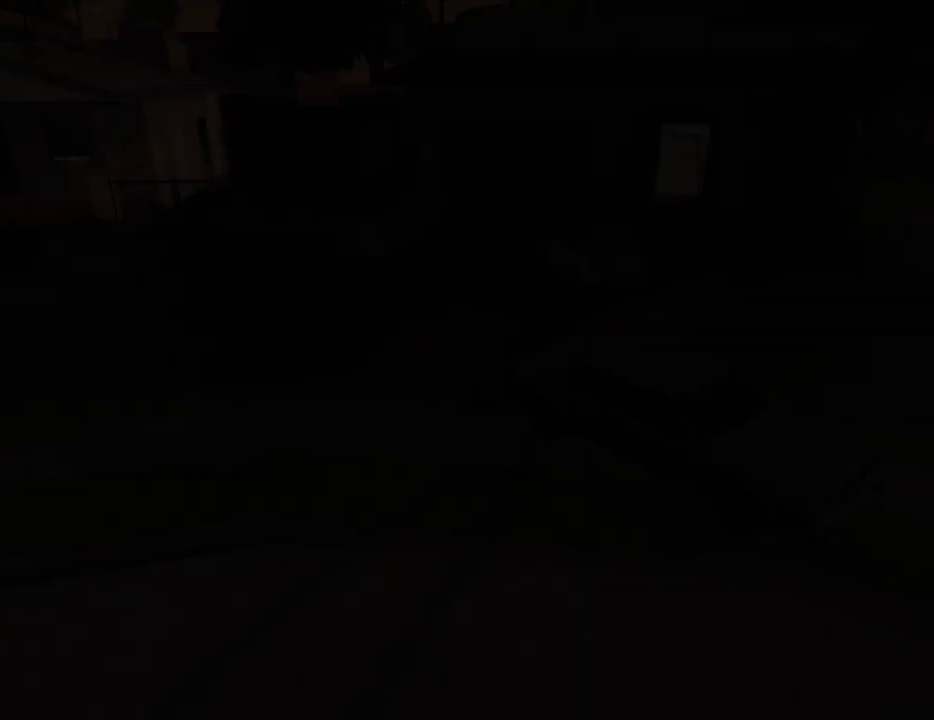
{"keys": ["d", "w"], "mouse": [], "events": [[33, "space", "up"], [33, "w", "down"], [183, "d", "down"]]}
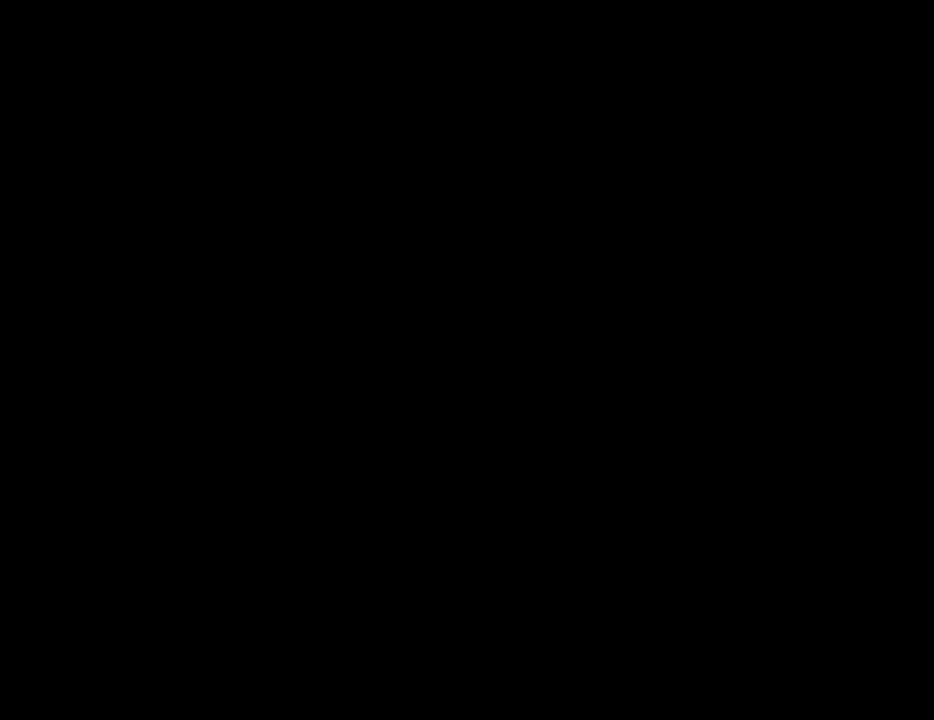
{"keys": ["d", "w"], "mouse": [], "events": []}
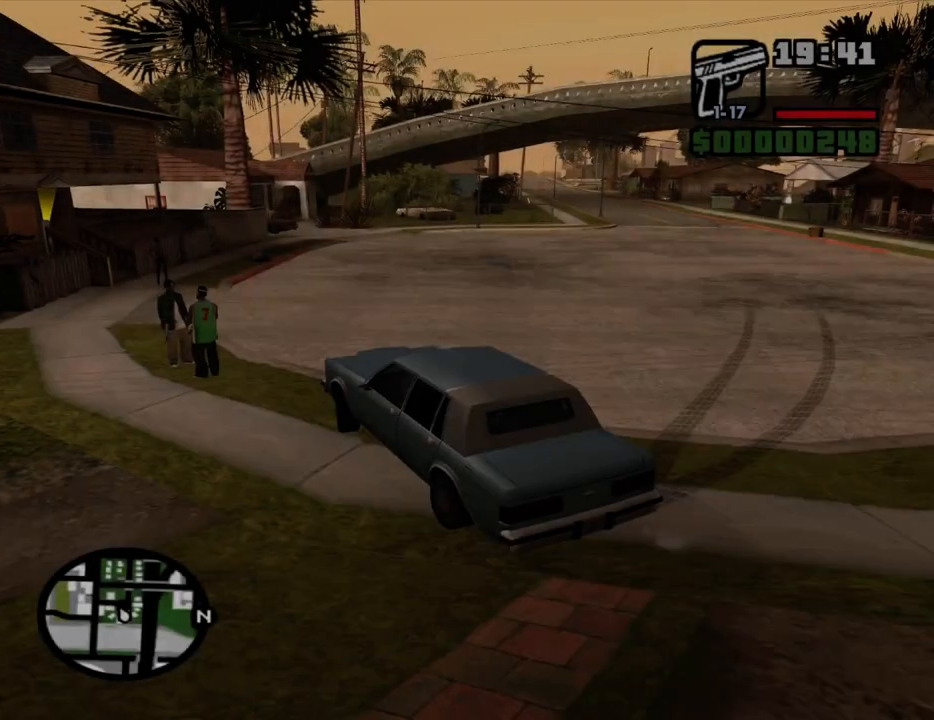
{"keys": ["d", "w"], "mouse": [], "events": [[400, "6", "down"], [500, "6", "up"]]}
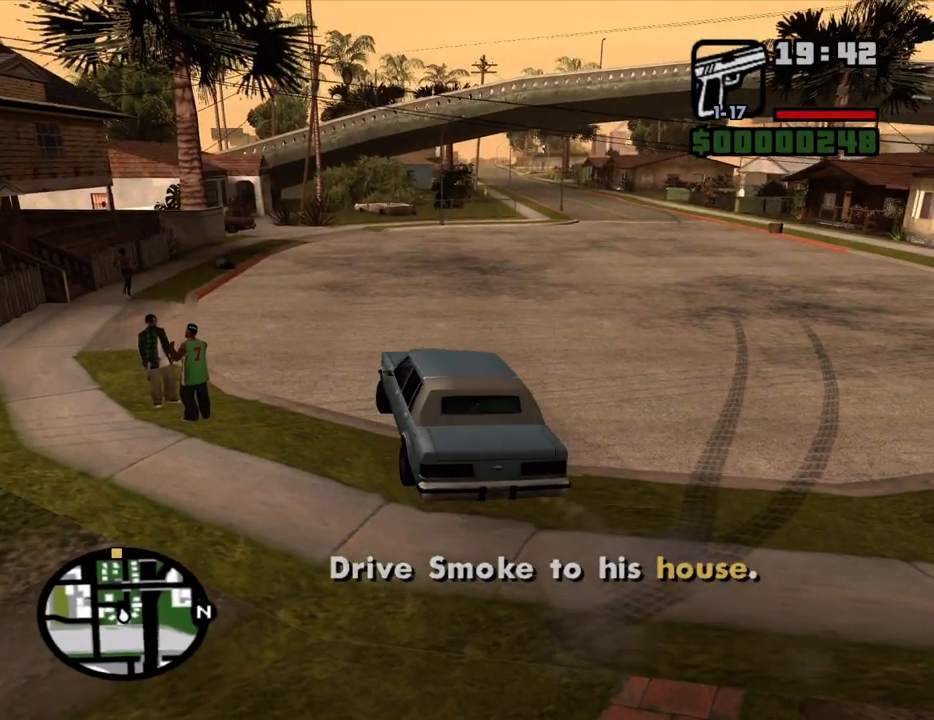
{"keys": ["6", "w"], "mouse": [], "events": [[83, "6", "down"], [183, "6", "up"], [233, "d", "up"], [283, "6", "down"], [367, "6", "up"], [467, "6", "down"]]}
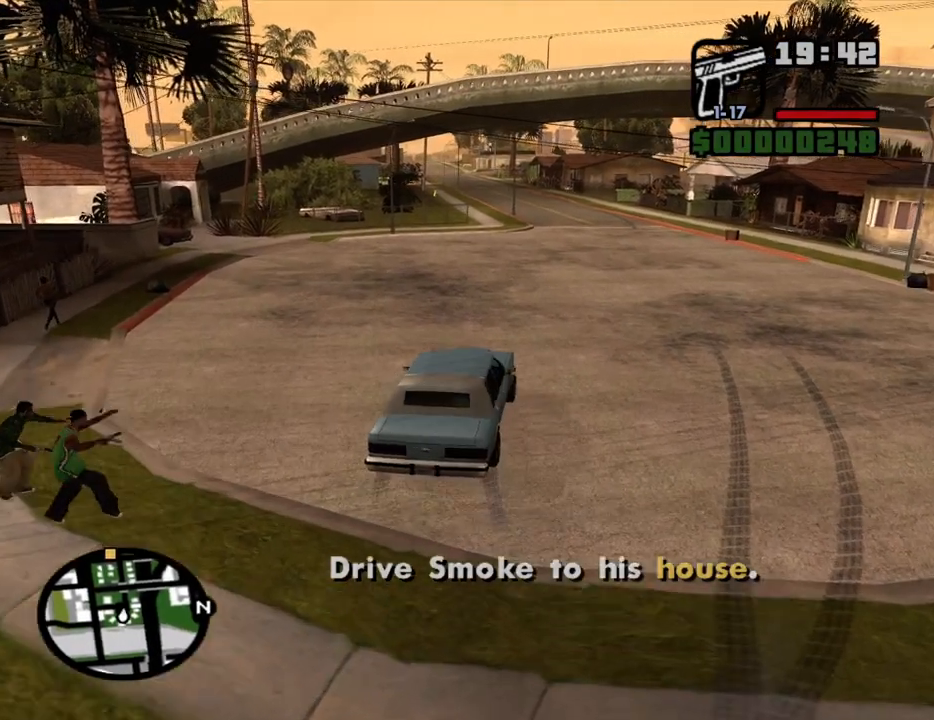
{"keys": ["w"], "mouse": [], "events": [[50, "6", "up"], [200, "a", "down"], [283, "a", "up"], [383, "6", "down"], [483, "6", "up"]]}
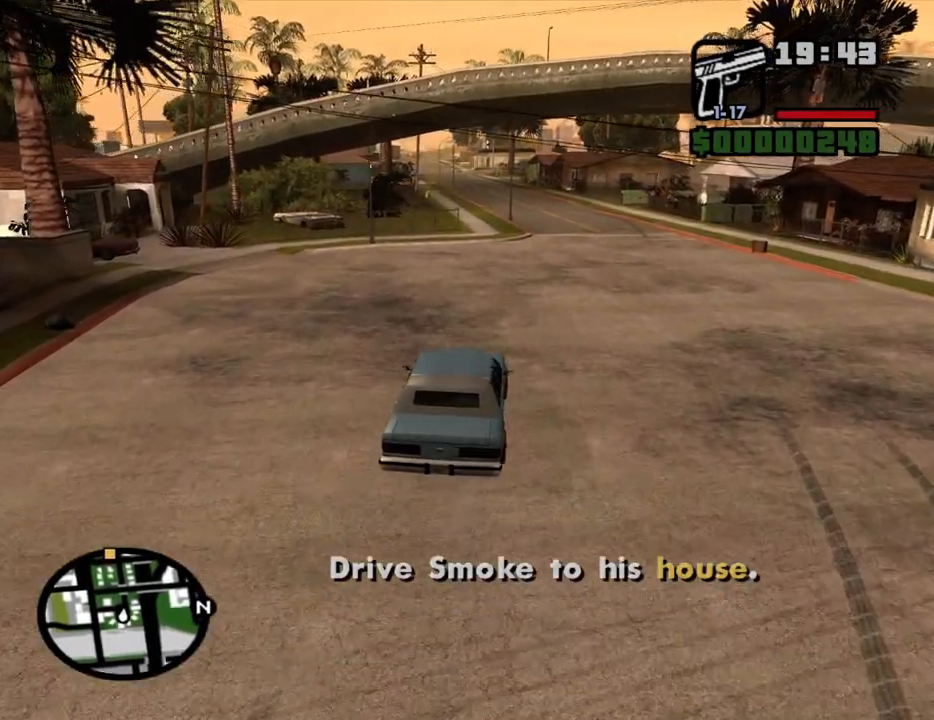
{"keys": ["w"], "mouse": [], "events": [[17, "6", "down"], [167, "6", "up"], [217, "6", "down"], [267, "a", "down"], [300, "6", "up"], [300, "a", "up"]]}